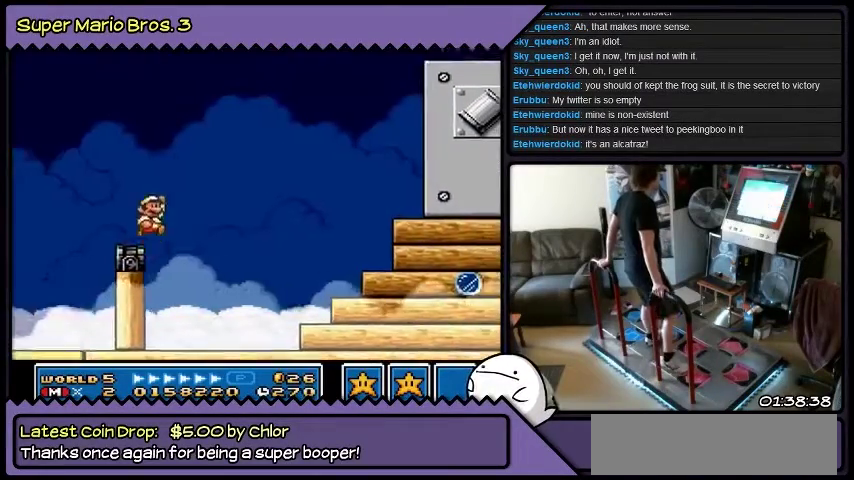
Gameplay with a controller (Nintendo layout); each line is a JSON object with the inputs held at the frame after it. "events" lists button and stick changes between this image and that frame as [ms after this image, input, new state], when the widget could be followed in between. Not read: DPAD_LEFT L3 R3.
{"buttons": ["B", "DPAD_RIGHT"], "events": [[100, "DPAD_RIGHT", "down"]]}
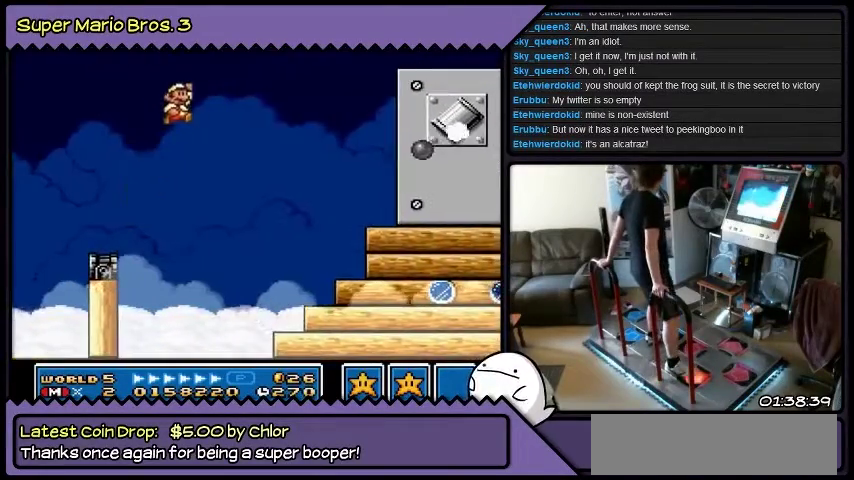
{"buttons": ["DPAD_RIGHT"], "events": [[401, "B", "up"]]}
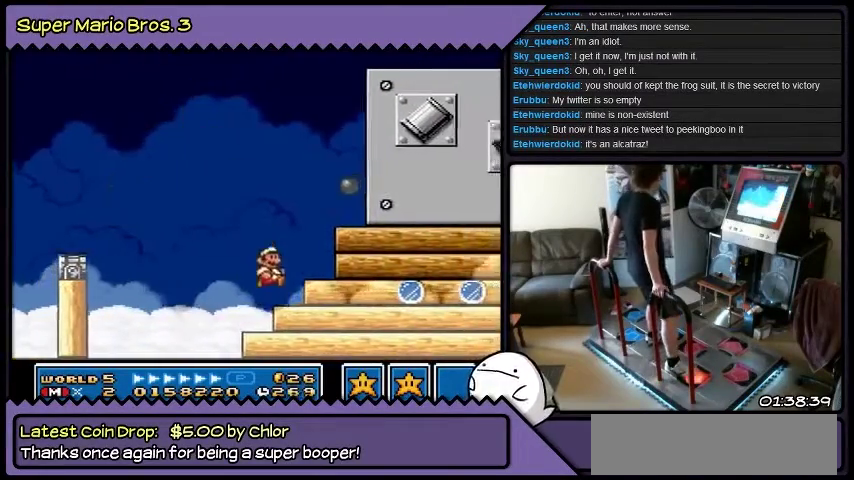
{"buttons": ["DPAD_DOWN"], "events": [[200, "DPAD_RIGHT", "up"], [367, "DPAD_DOWN", "down"]]}
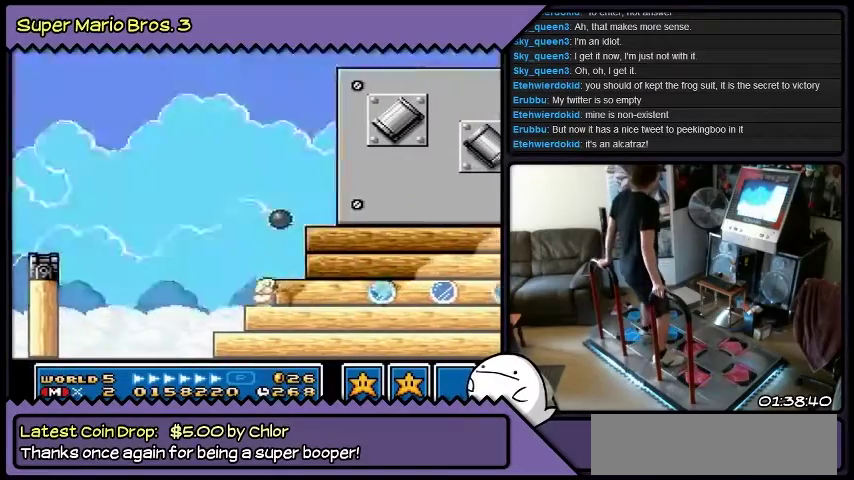
{"buttons": ["DPAD_DOWN"], "events": []}
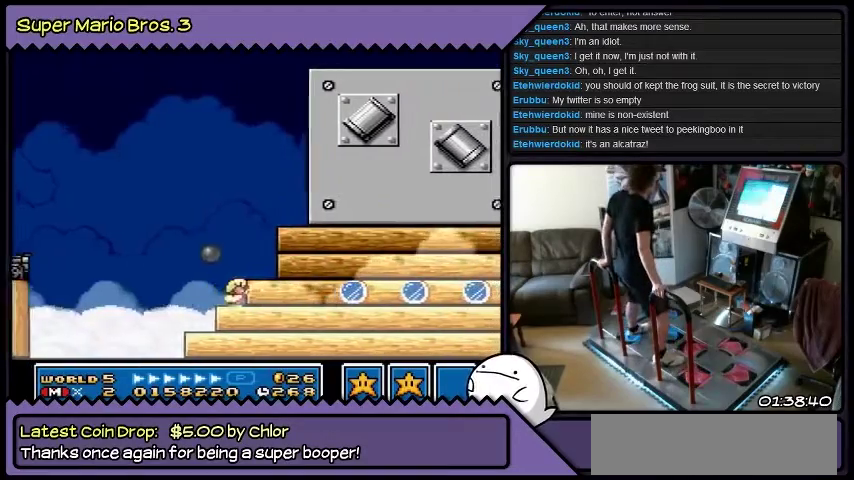
{"buttons": ["B"], "events": [[67, "DPAD_DOWN", "up"], [300, "B", "down"]]}
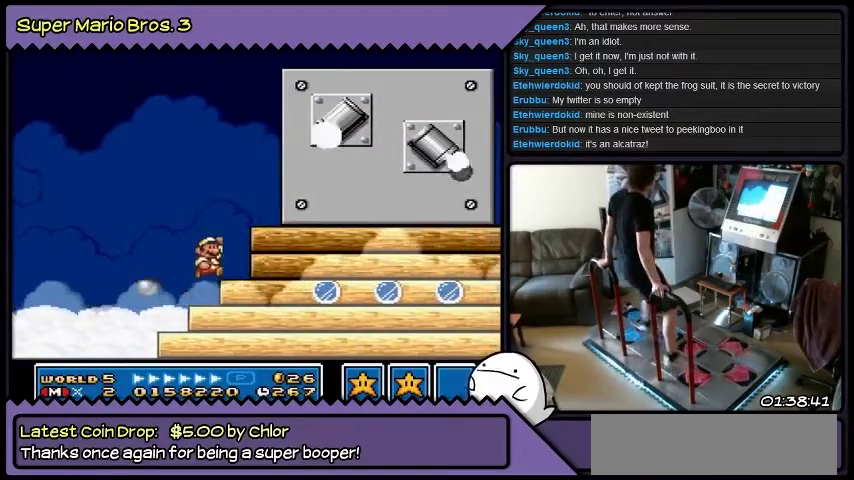
{"buttons": [], "events": [[33, "DPAD_RIGHT", "down"], [267, "B", "up"], [434, "DPAD_RIGHT", "up"]]}
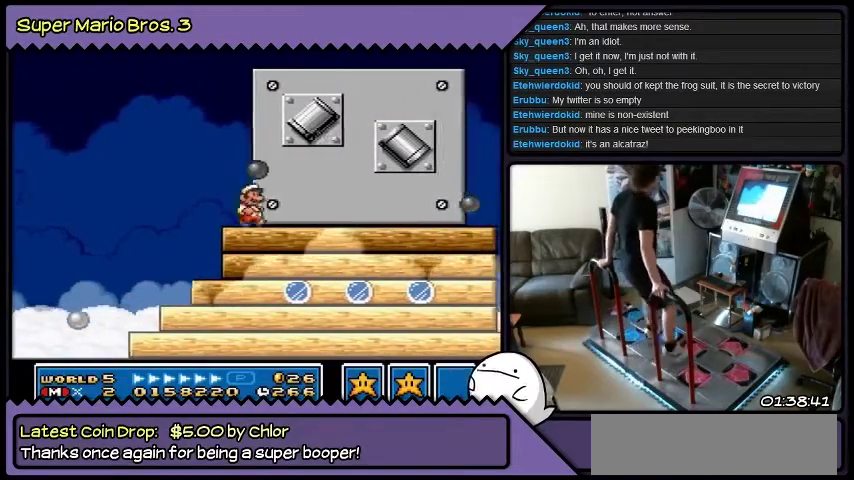
{"buttons": [], "events": [[100, "DPAD_DOWN", "down"], [333, "DPAD_DOWN", "up"]]}
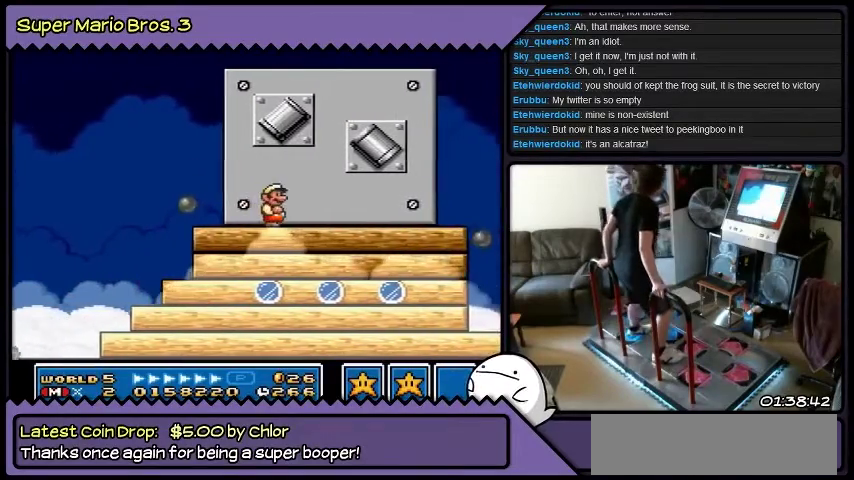
{"buttons": [], "events": [[100, "DPAD_RIGHT", "down"], [501, "DPAD_RIGHT", "up"]]}
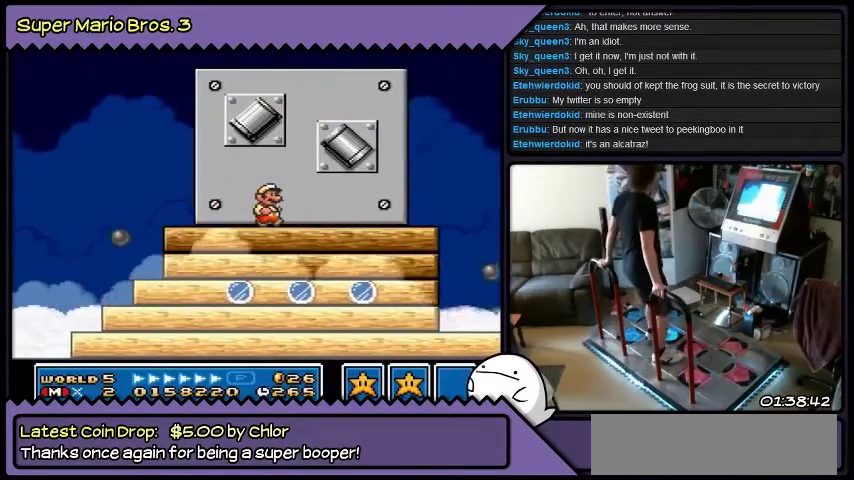
{"buttons": [], "events": []}
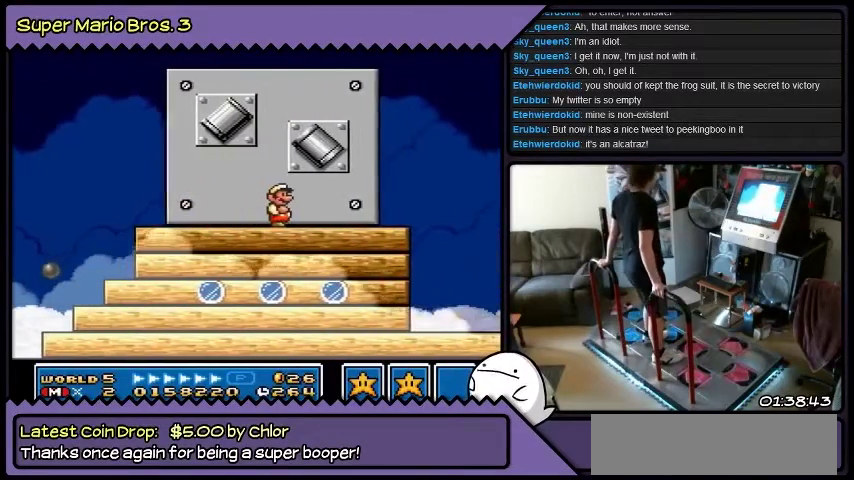
{"buttons": ["DPAD_RIGHT"], "events": [[367, "DPAD_RIGHT", "down"]]}
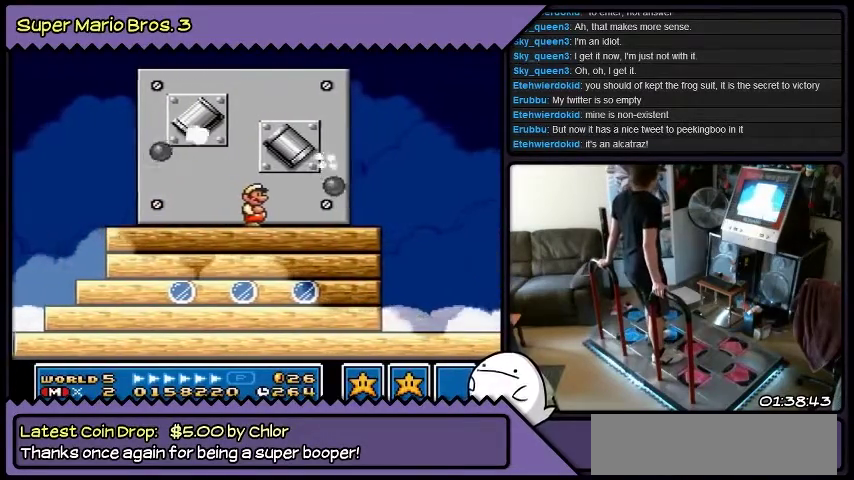
{"buttons": ["DPAD_RIGHT"], "events": [[100, "DPAD_RIGHT", "up"], [433, "DPAD_RIGHT", "down"]]}
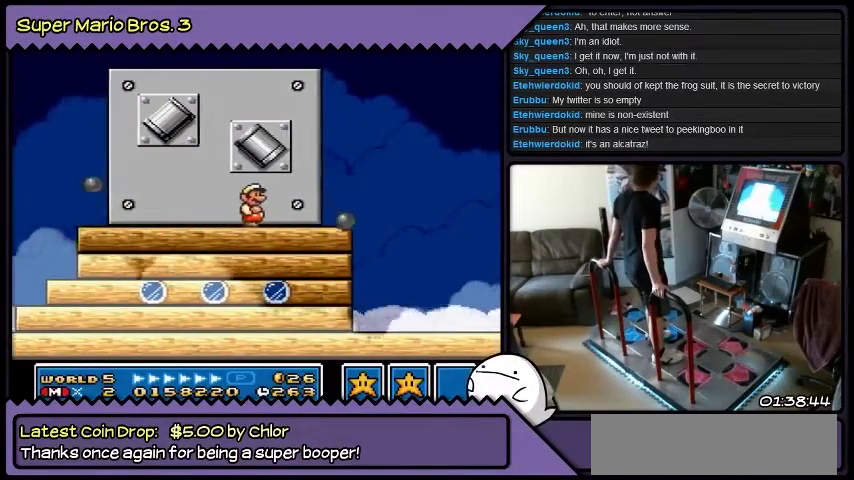
{"buttons": [], "events": [[267, "DPAD_RIGHT", "up"]]}
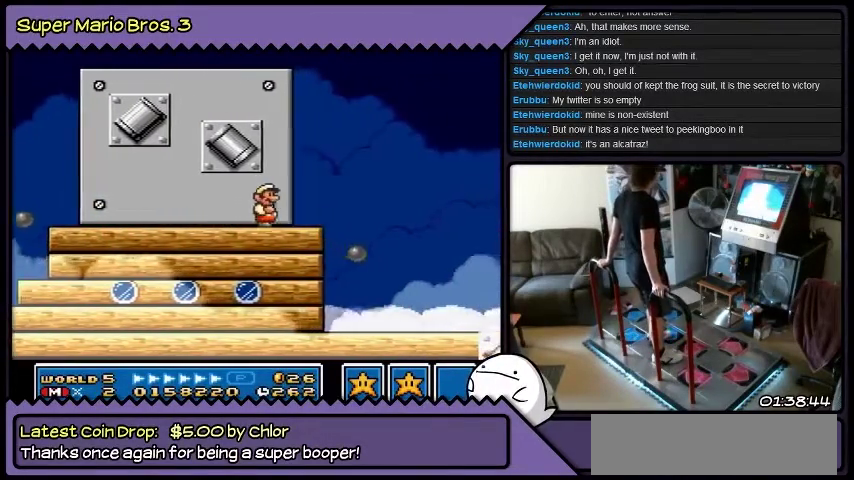
{"buttons": [], "events": [[100, "DPAD_RIGHT", "down"], [433, "DPAD_RIGHT", "up"]]}
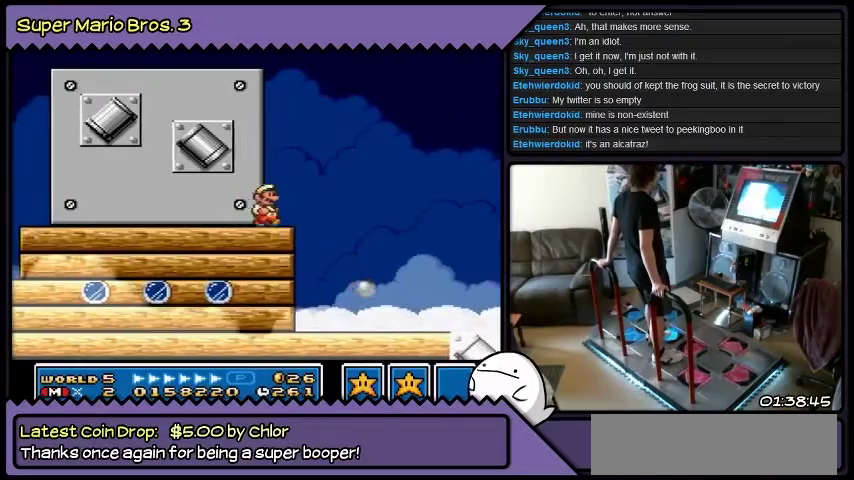
{"buttons": ["DPAD_RIGHT"], "events": [[267, "DPAD_RIGHT", "down"]]}
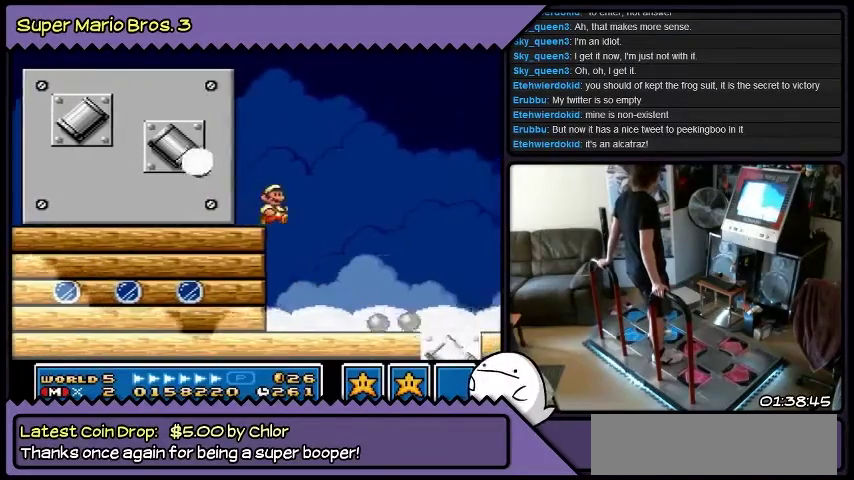
{"buttons": [], "events": [[33, "DPAD_RIGHT", "up"]]}
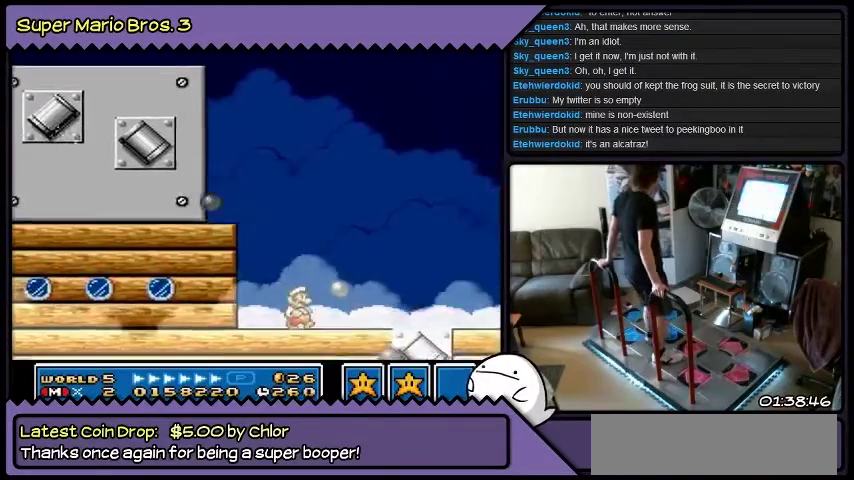
{"buttons": [], "events": []}
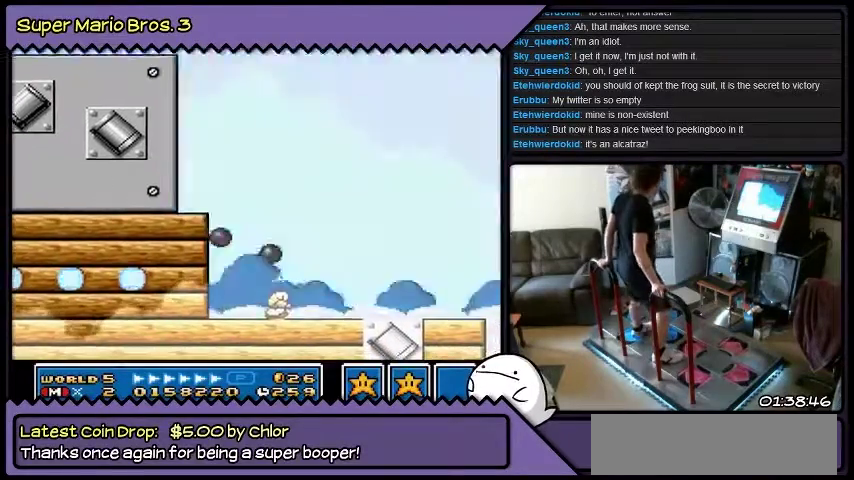
{"buttons": ["B", "DPAD_RIGHT"], "events": [[200, "DPAD_RIGHT", "down"], [433, "B", "down"]]}
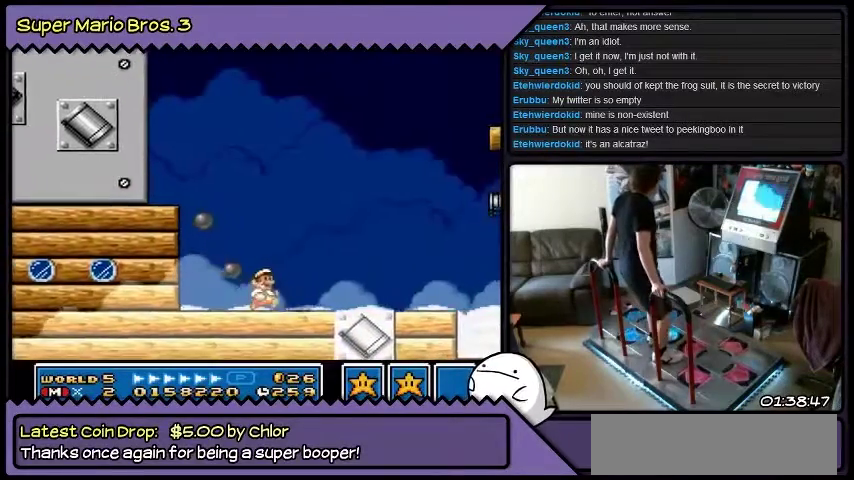
{"buttons": ["B"], "events": [[200, "DPAD_RIGHT", "up"]]}
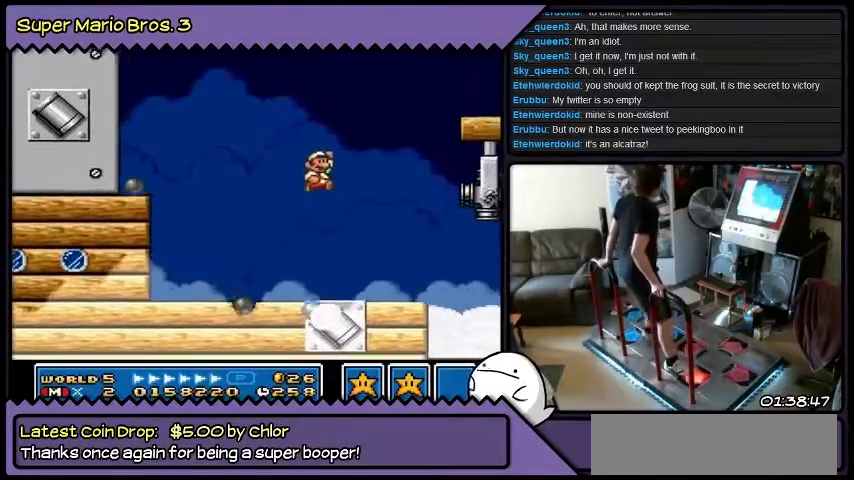
{"buttons": [], "events": [[367, "B", "up"]]}
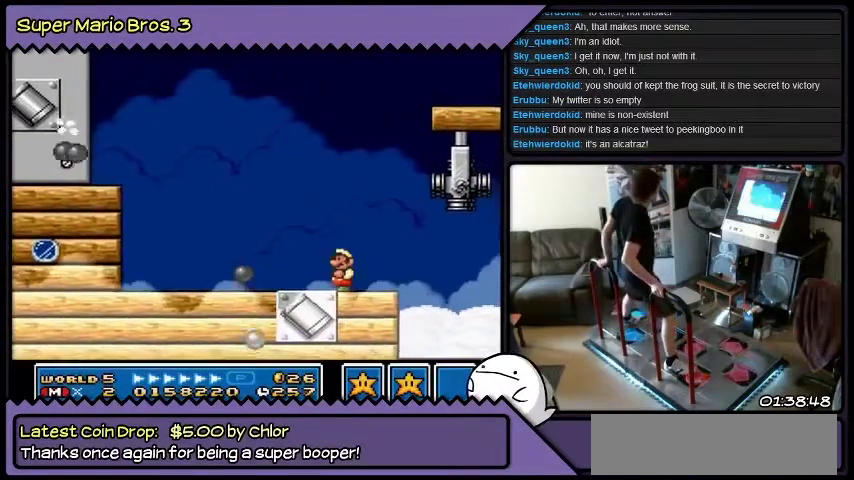
{"buttons": [], "events": []}
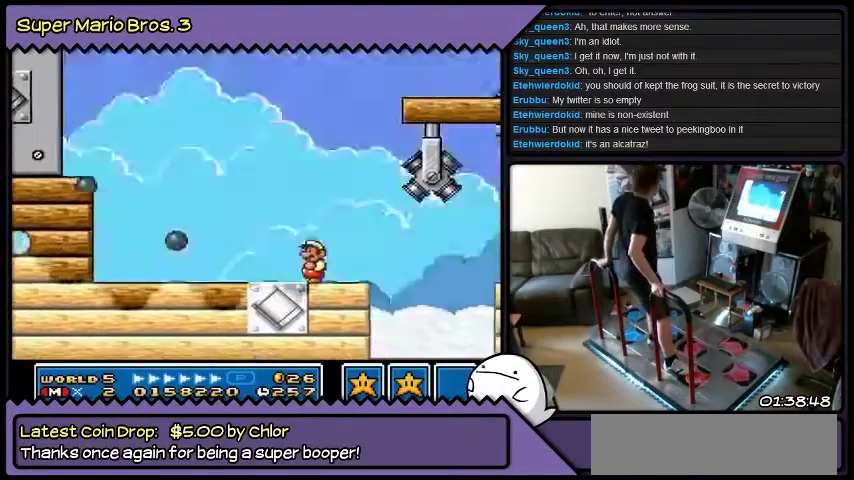
{"buttons": ["B"], "events": [[233, "B", "down"]]}